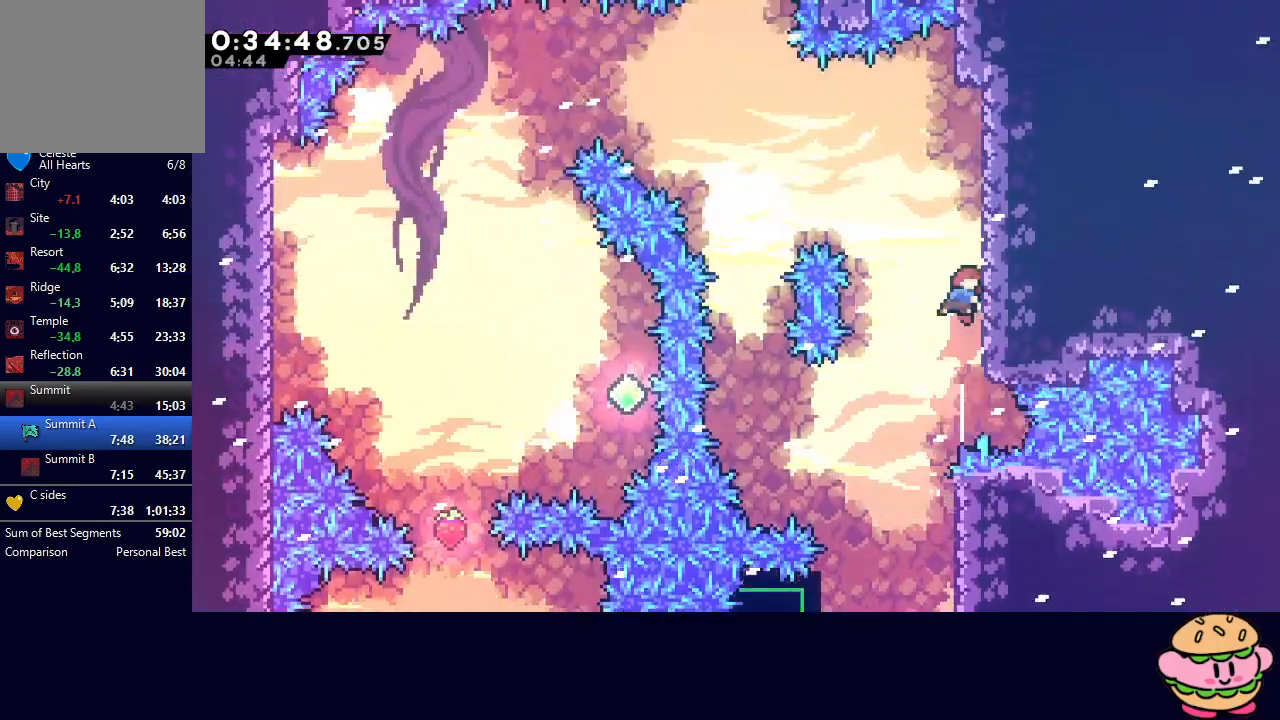
Gameplay with a controller (PlayStation layout); each line is a JSON object with the inputs held at the frame after it. "events" lists button and stick changes between this image and that frame as [ms after this image, input, new state], when the widget could be followed in between. Not read: L3 R3.
{"buttons": ["DPAD_UP"], "left_stick": "center", "right_stick": "center", "events": [[33, "CIRCLE", "down"], [33, "DPAD_LEFT", "down"], [467, "CIRCLE", "up"], [483, "DPAD_UP", "down"], [500, "DPAD_LEFT", "up"]]}
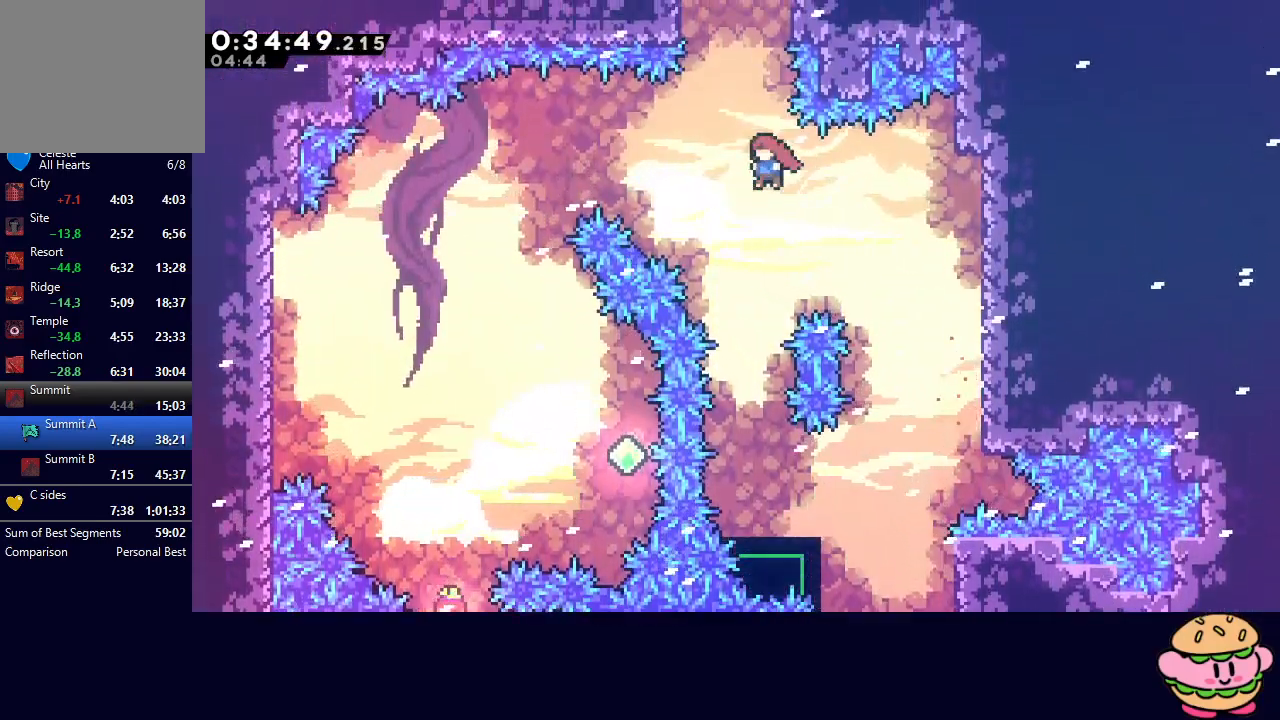
{"buttons": ["CIRCLE", "DPAD_UP", "DPAD_RIGHT"], "left_stick": "center", "right_stick": "center", "events": [[33, "CROSS", "down"], [233, "DPAD_UP", "up"], [250, "CROSS", "up"], [283, "DPAD_UP", "down"], [317, "DPAD_RIGHT", "down"], [367, "CIRCLE", "down"]]}
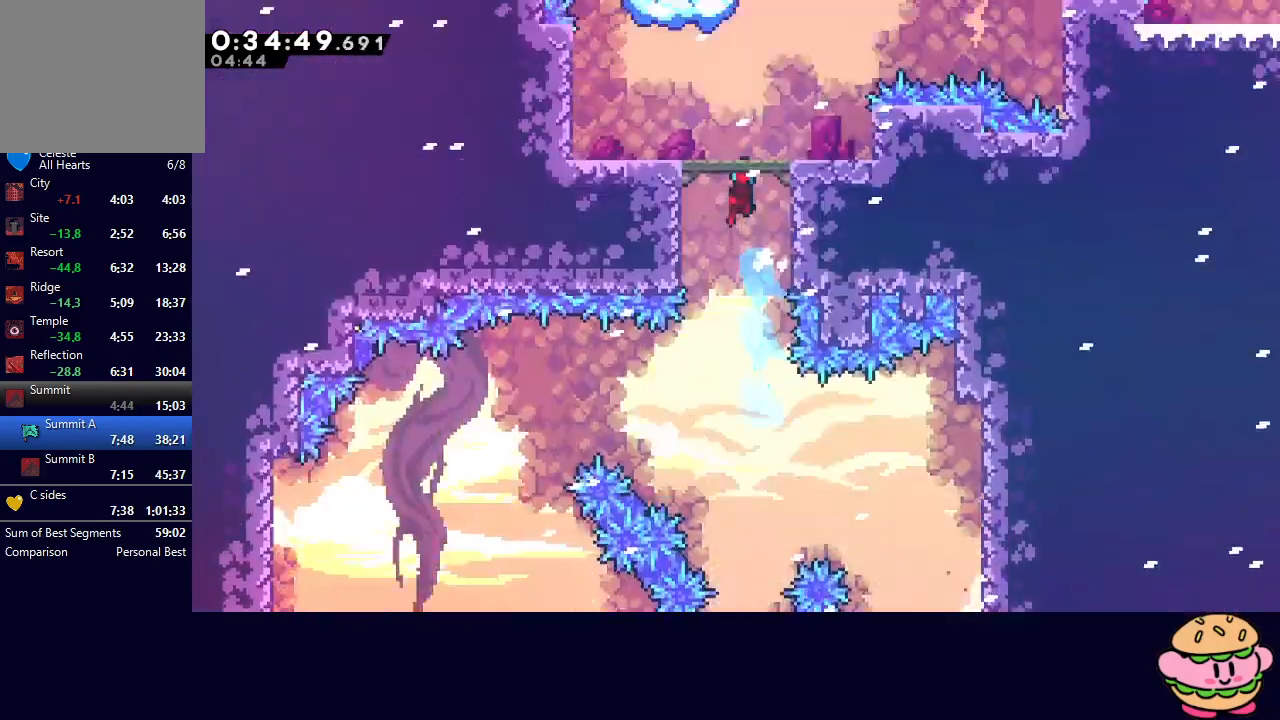
{"buttons": ["DPAD_UP", "DPAD_RIGHT"], "left_stick": "center", "right_stick": "center", "events": [[17, "CIRCLE", "up"]]}
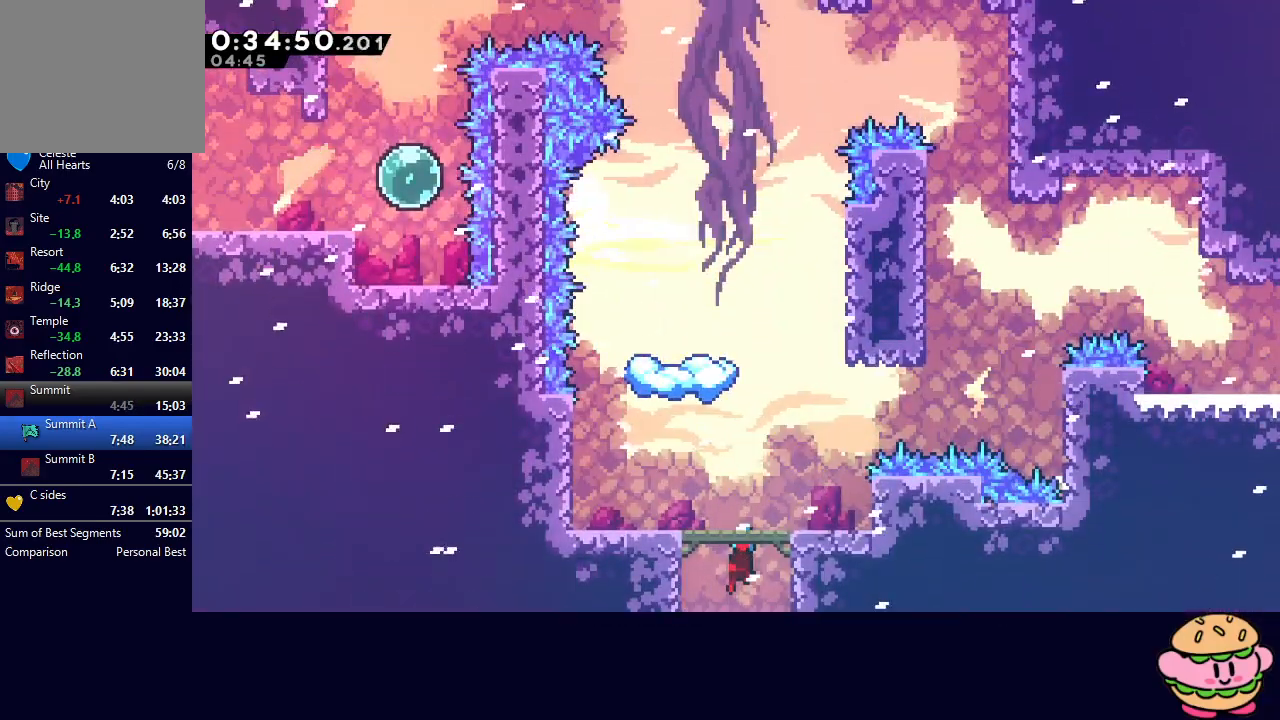
{"buttons": ["L1", "DPAD_UP", "DPAD_RIGHT"], "left_stick": "center", "right_stick": "center", "events": [[367, "L1", "down"]]}
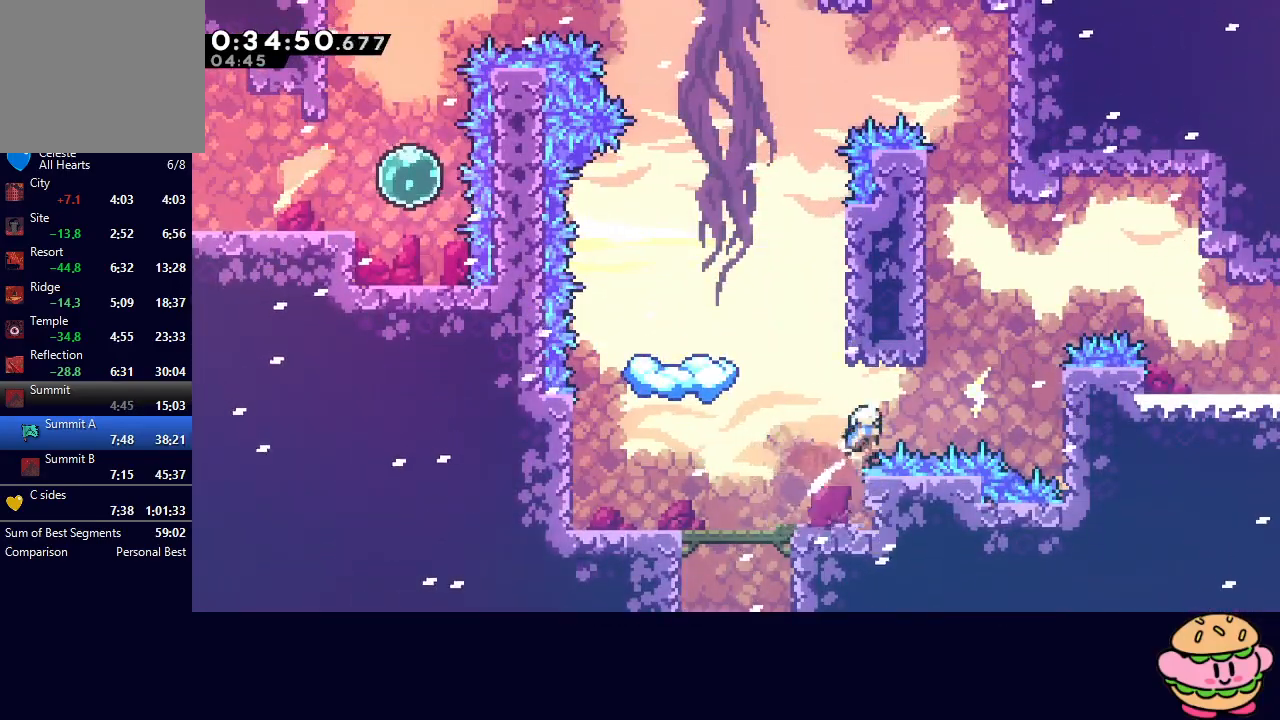
{"buttons": ["DPAD_RIGHT"], "left_stick": "center", "right_stick": "center", "events": [[100, "CIRCLE", "down"], [183, "TRIANGLE", "down"], [300, "DPAD_UP", "up"], [300, "L1", "up"], [367, "CROSS", "down"], [467, "CROSS", "up"], [483, "CIRCLE", "up"], [483, "TRIANGLE", "up"]]}
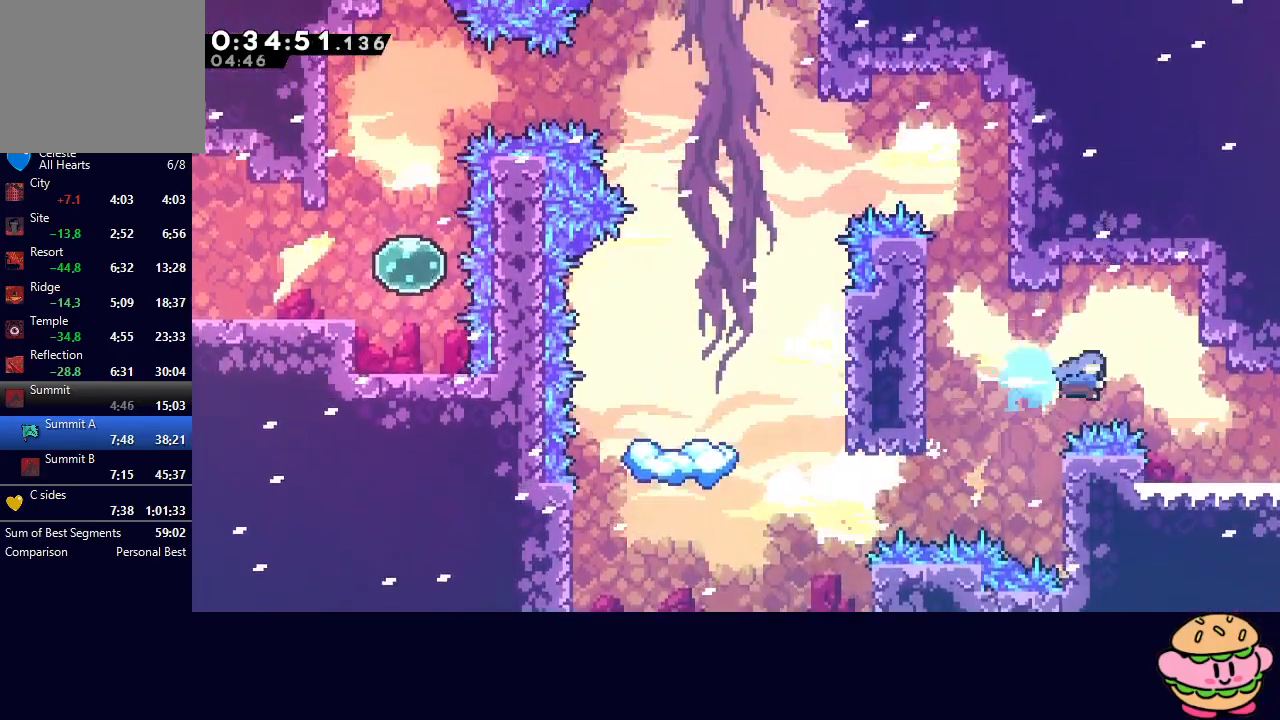
{"buttons": ["CROSS", "L2", "DPAD_RIGHT"], "left_stick": "center", "right_stick": "center", "events": [[17, "DPAD_RIGHT", "up"], [383, "DPAD_RIGHT", "down"], [400, "CROSS", "down"], [417, "L2", "down"]]}
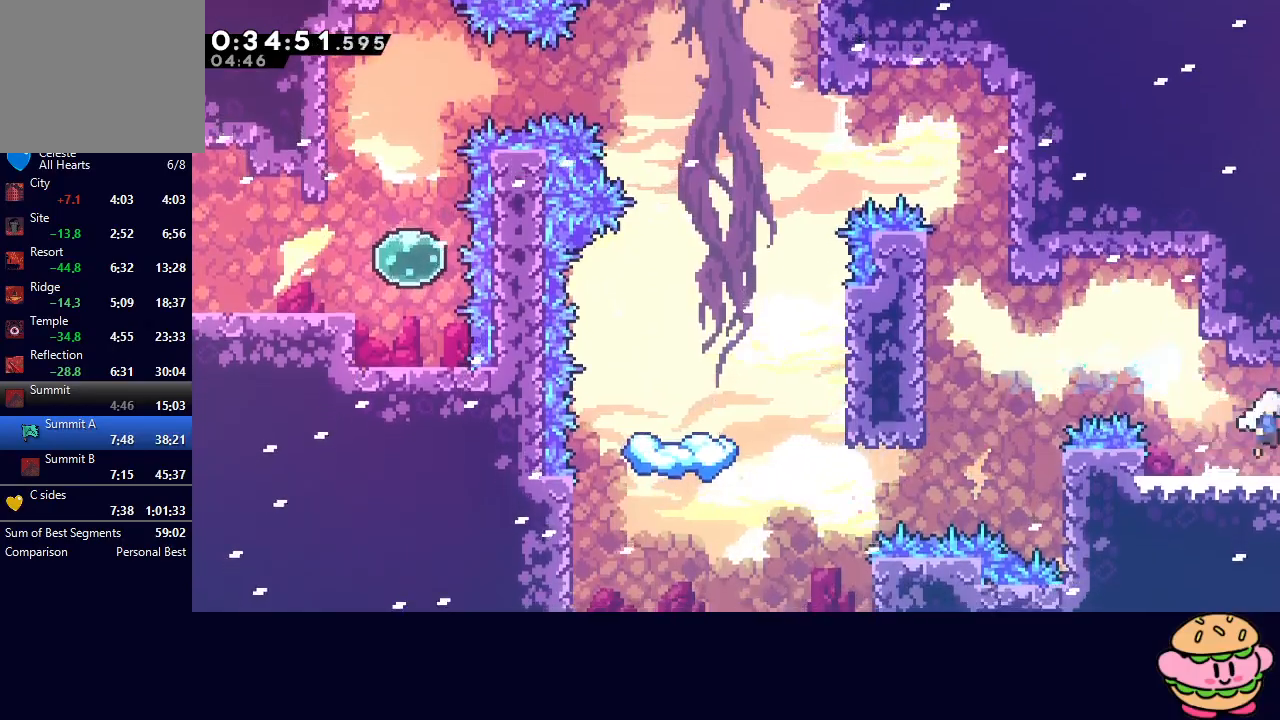
{"buttons": ["L2", "DPAD_RIGHT"], "left_stick": "center", "right_stick": "center", "events": [[17, "CROSS", "up"]]}
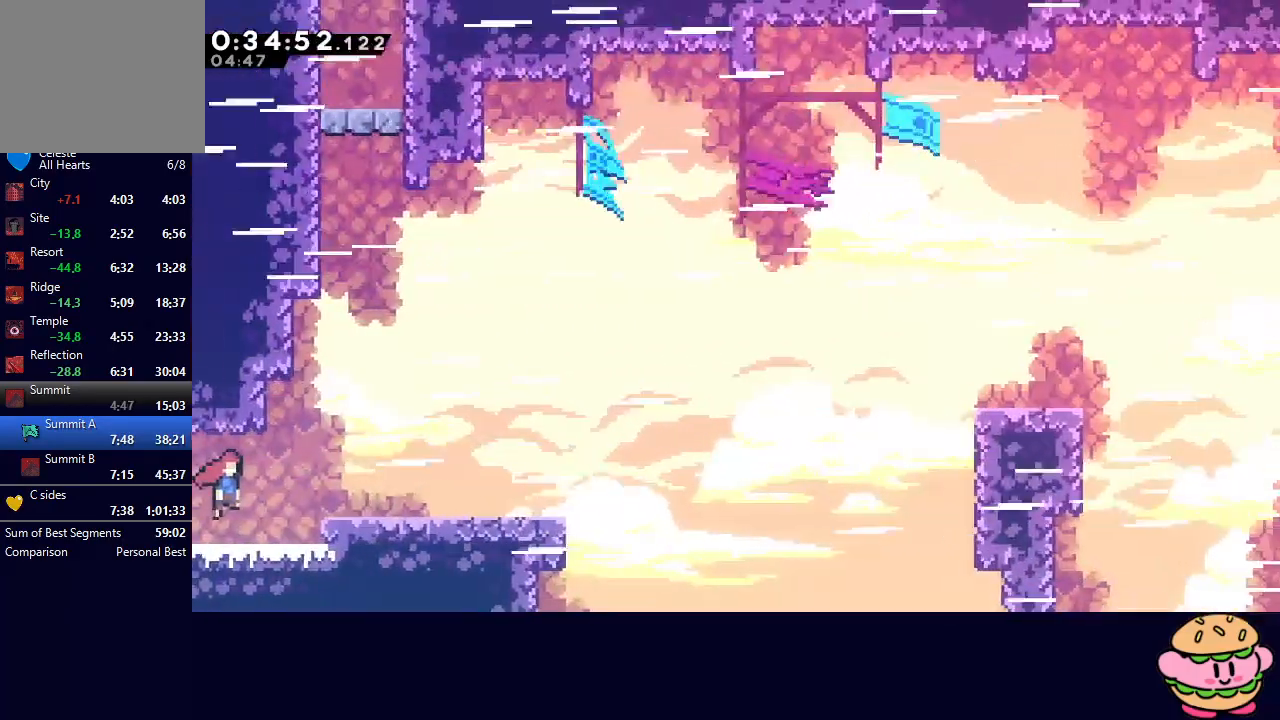
{"buttons": ["CIRCLE", "DPAD_RIGHT"], "left_stick": "center", "right_stick": "center", "events": [[233, "DPAD_DOWN", "down"], [233, "L2", "up"], [283, "CROSS", "down"], [417, "CROSS", "up"], [433, "DPAD_DOWN", "up"], [500, "CIRCLE", "down"]]}
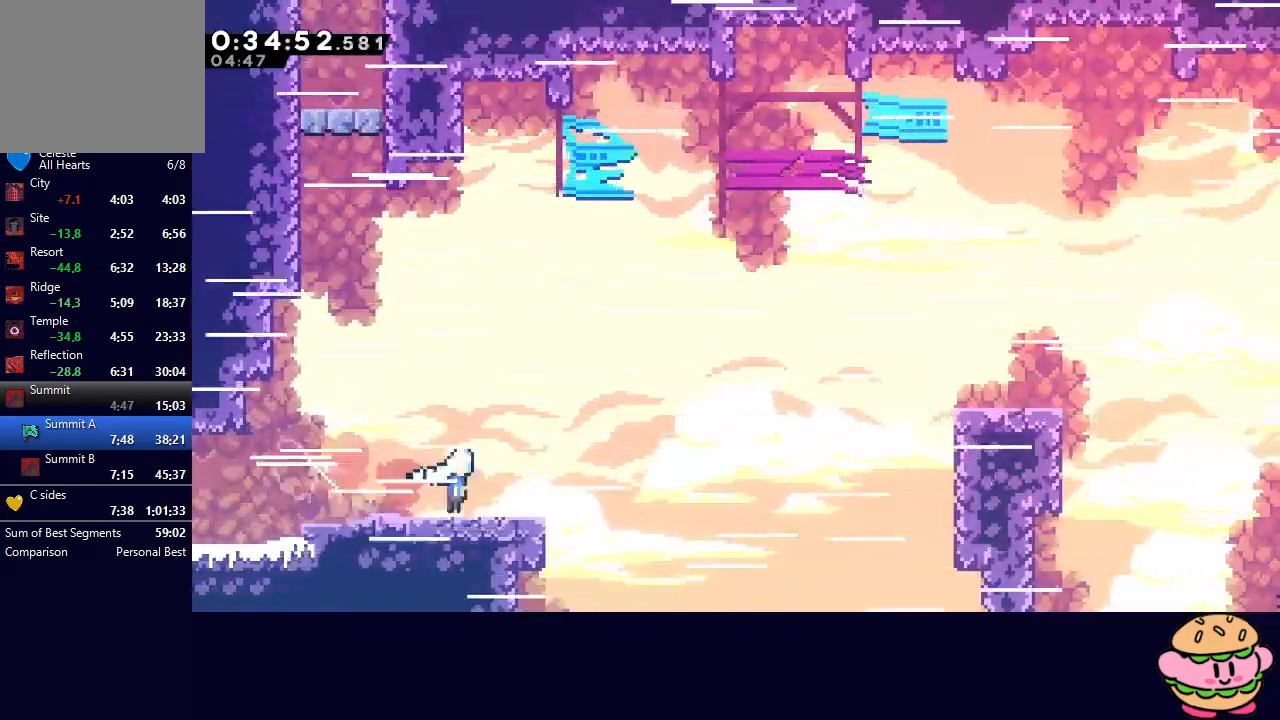
{"buttons": ["DPAD_DOWN", "DPAD_RIGHT"], "left_stick": "center", "right_stick": "center", "events": [[250, "DPAD_UP", "down"], [283, "CROSS", "down"], [417, "CROSS", "up"], [433, "CIRCLE", "up"], [433, "DPAD_UP", "up"], [483, "DPAD_DOWN", "down"]]}
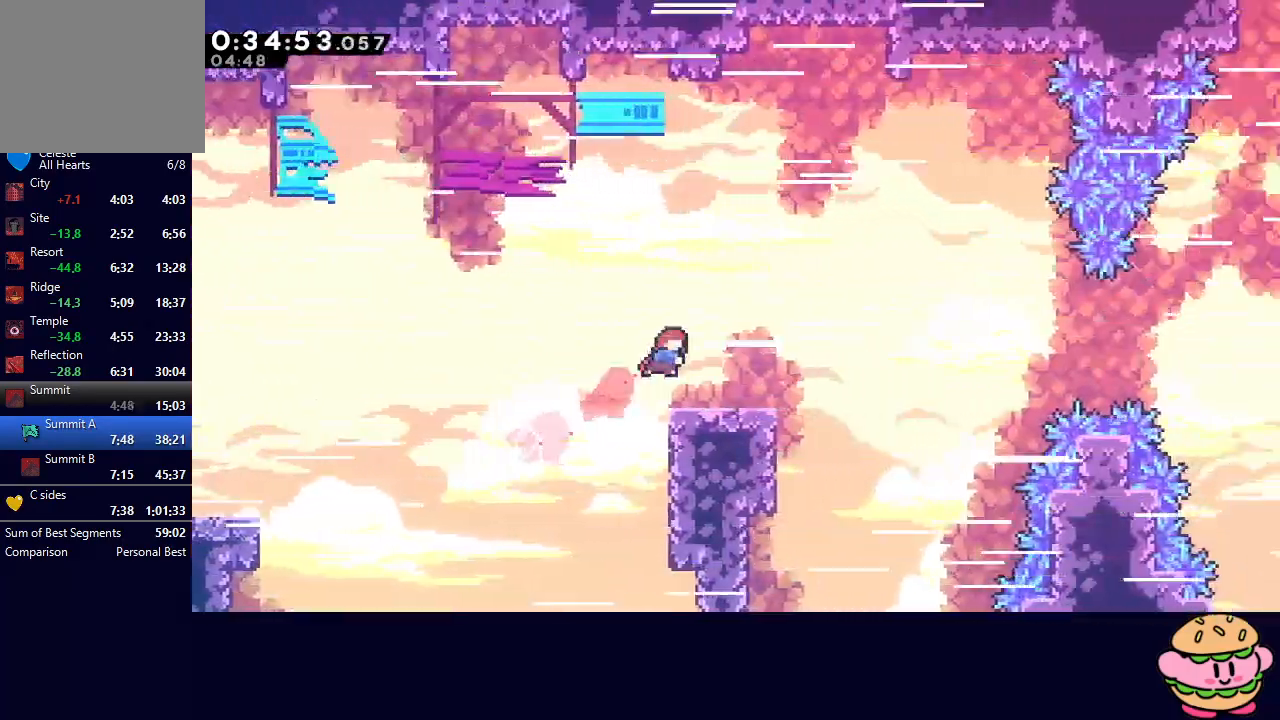
{"buttons": ["CIRCLE", "DPAD_RIGHT"], "left_stick": "center", "right_stick": "center", "events": [[17, "CROSS", "down"], [150, "CROSS", "up"], [167, "DPAD_DOWN", "up"], [233, "CIRCLE", "down"]]}
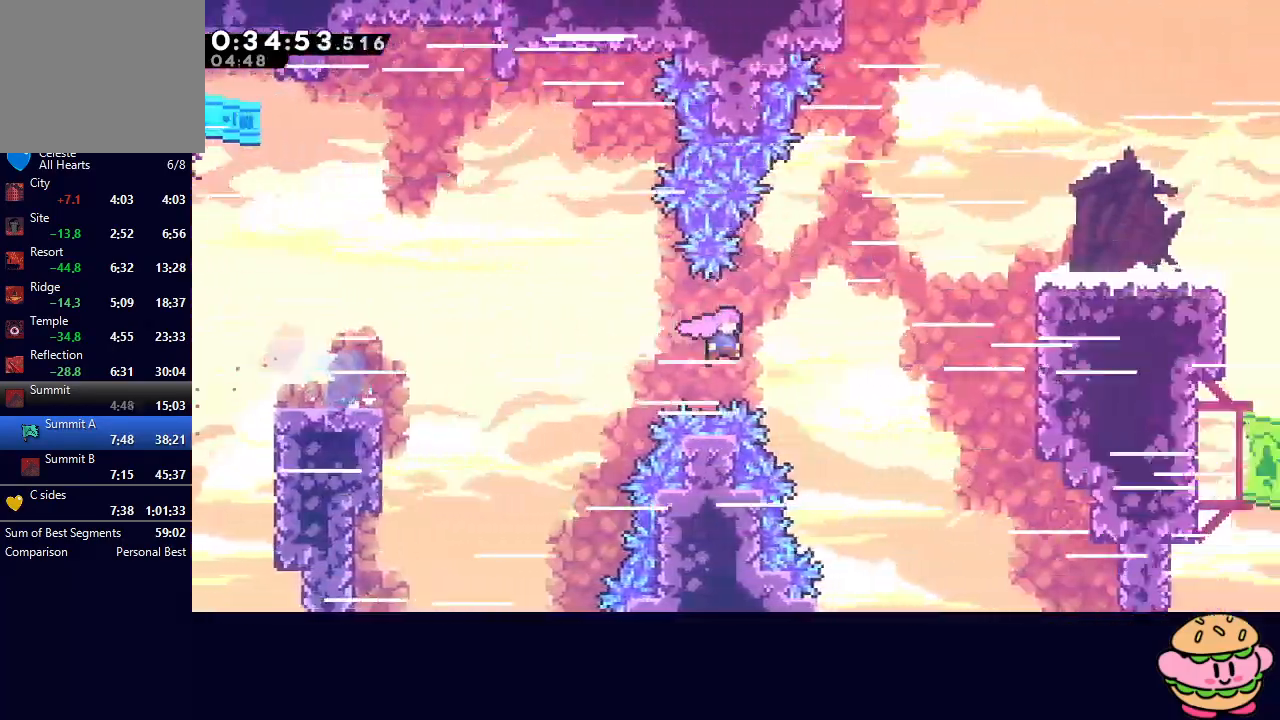
{"buttons": ["DPAD_RIGHT"], "left_stick": "center", "right_stick": "center", "events": [[33, "DPAD_UP", "down"], [67, "CROSS", "down"], [167, "CIRCLE", "up"], [167, "CROSS", "up"], [167, "DPAD_UP", "up"], [250, "L1", "down"], [350, "L1", "up"]]}
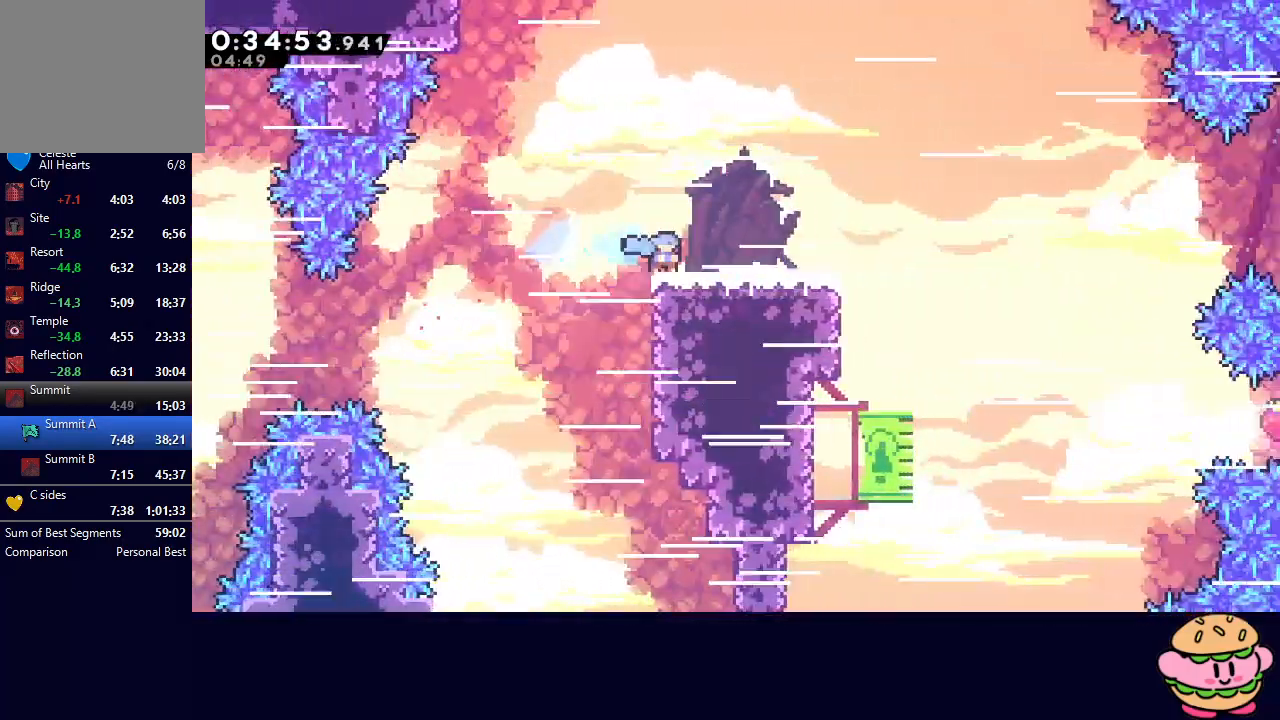
{"buttons": ["DPAD_RIGHT"], "left_stick": "center", "right_stick": "center", "events": [[33, "DPAD_DOWN", "down"], [50, "CIRCLE", "down"], [117, "CIRCLE", "up"], [467, "DPAD_DOWN", "up"]]}
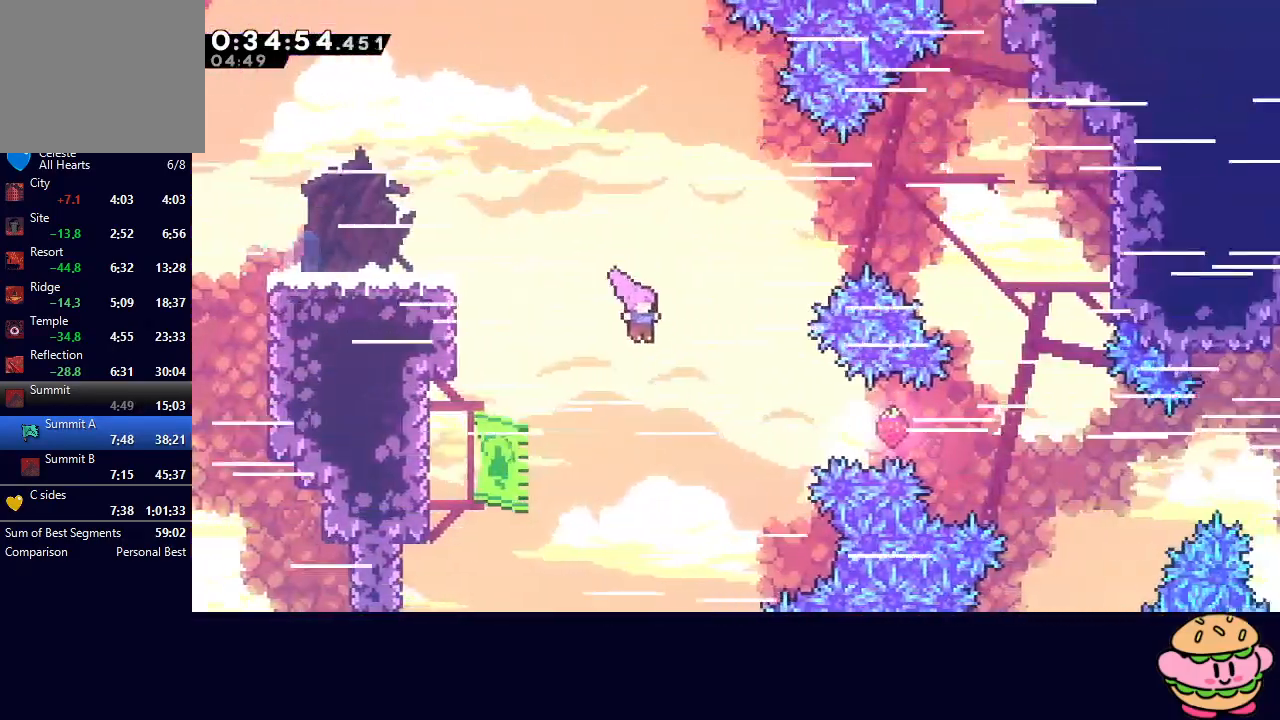
{"buttons": ["DPAD_RIGHT"], "left_stick": "center", "right_stick": "center", "events": [[183, "CROSS", "down"], [317, "CROSS", "up"]]}
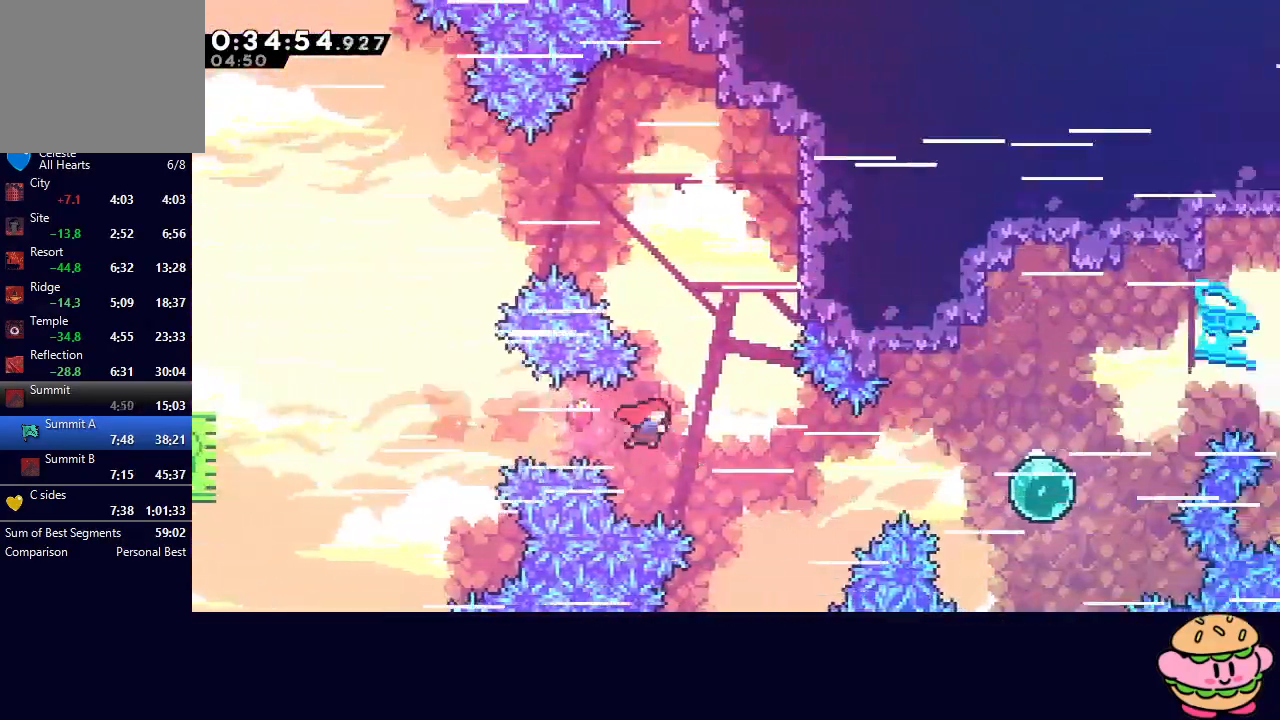
{"buttons": ["DPAD_RIGHT"], "left_stick": "center", "right_stick": "center", "events": [[233, "DPAD_UP", "down"], [250, "CROSS", "down"], [367, "DPAD_UP", "up"], [383, "CROSS", "up"]]}
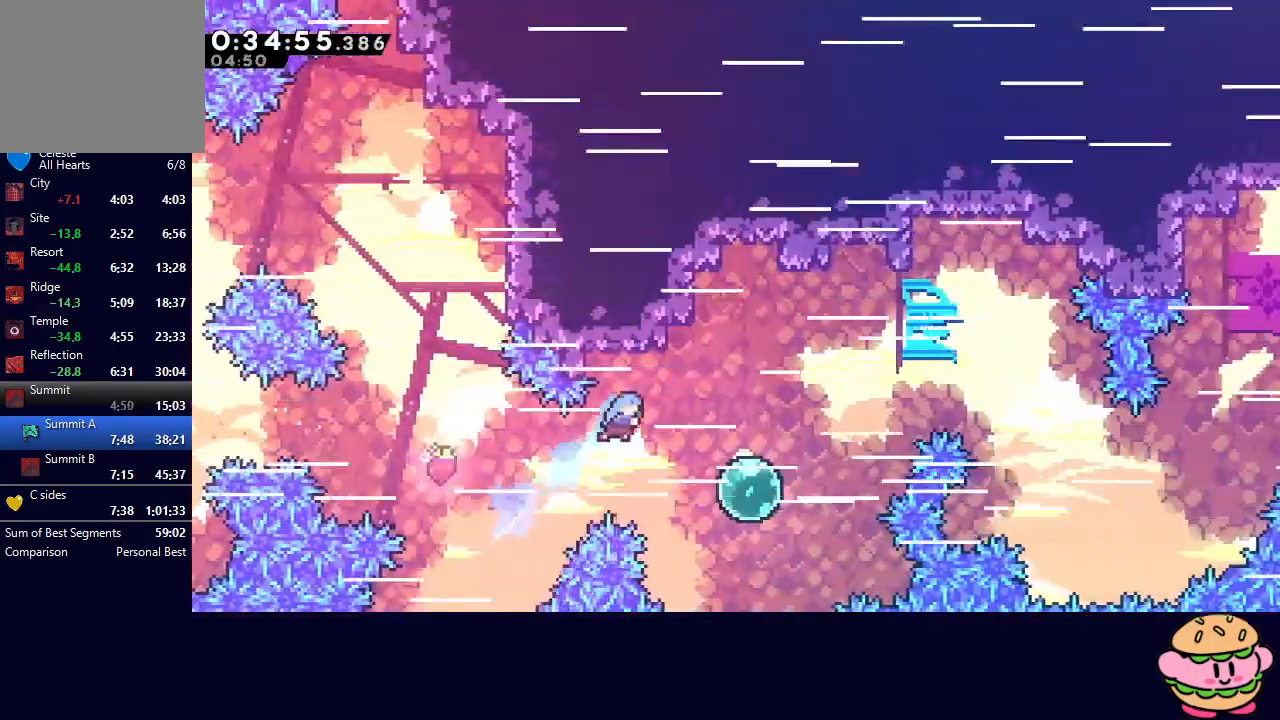
{"buttons": ["DPAD_UP", "DPAD_RIGHT"], "left_stick": "center", "right_stick": "center", "events": [[67, "DPAD_RIGHT", "up"], [167, "DPAD_LEFT", "down"], [250, "DPAD_LEFT", "up"], [300, "DPAD_RIGHT", "down"], [317, "DPAD_UP", "down"], [350, "CROSS", "down"], [467, "CROSS", "up"]]}
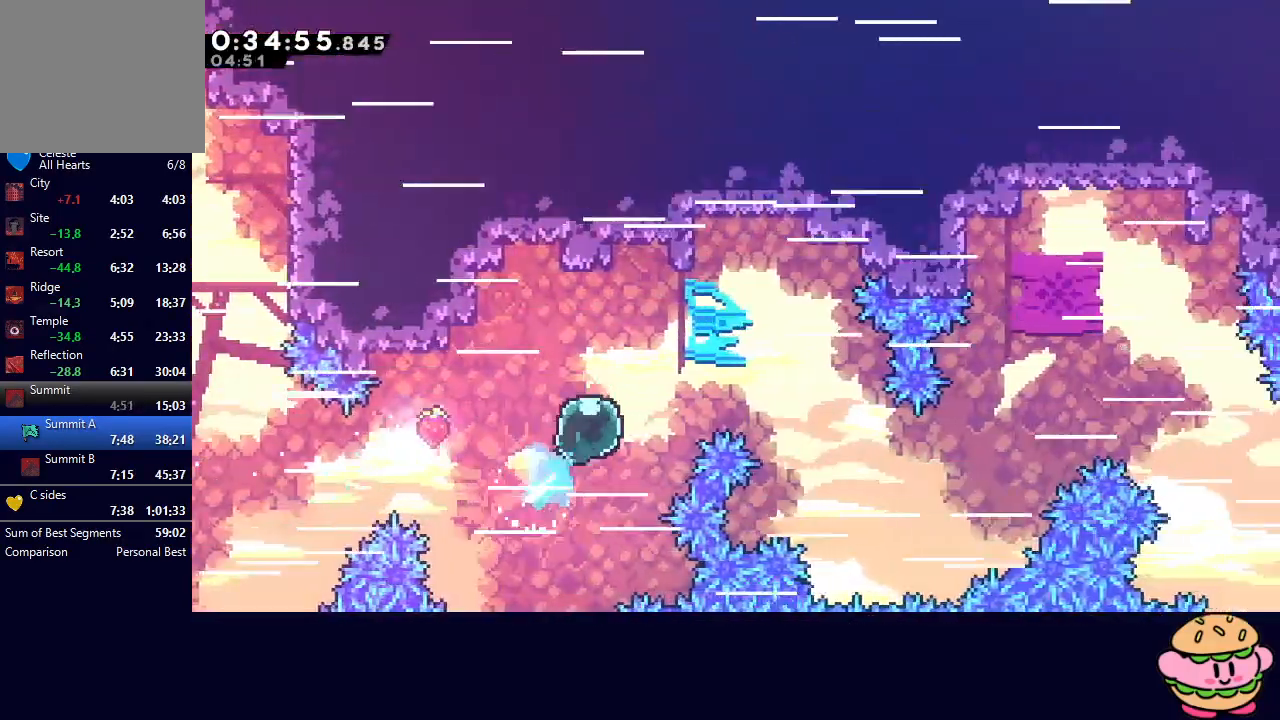
{"buttons": ["DPAD_UP", "DPAD_RIGHT"], "left_stick": "center", "right_stick": "center", "events": []}
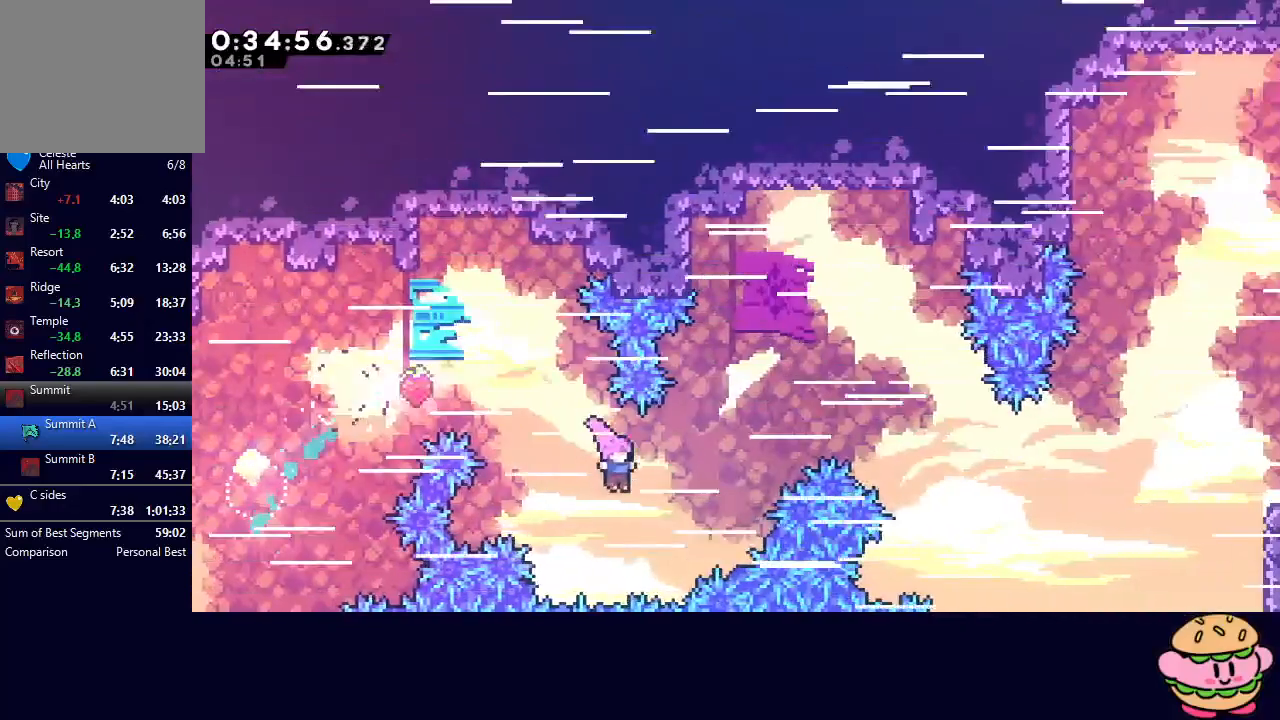
{"buttons": ["DPAD_RIGHT"], "left_stick": "center", "right_stick": "center", "events": [[50, "CROSS", "down"], [167, "CROSS", "up"], [217, "DPAD_UP", "up"]]}
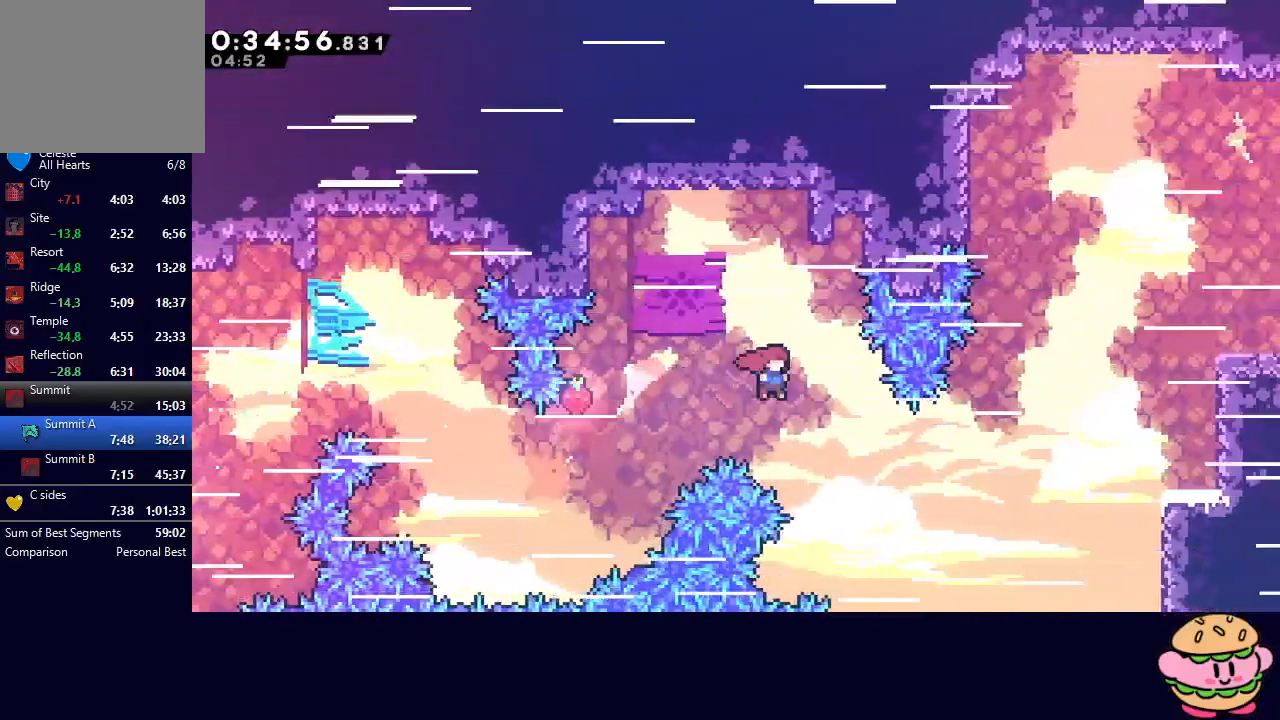
{"buttons": ["R1", "DPAD_RIGHT"], "left_stick": "center", "right_stick": "center", "events": [[200, "R1", "down"], [217, "L1", "down"], [350, "L1", "up"]]}
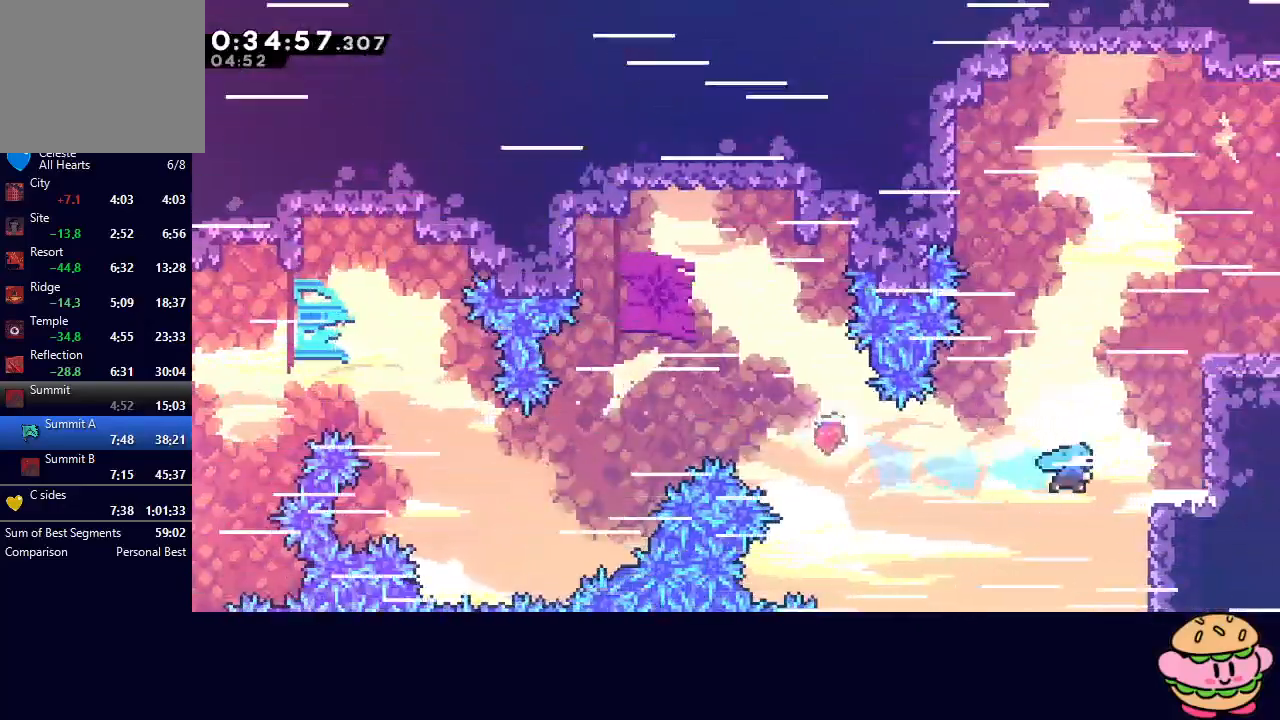
{"buttons": ["CROSS", "DPAD_UP"], "left_stick": "center", "right_stick": "center", "events": [[100, "CIRCLE", "down"], [183, "CIRCLE", "up"], [200, "R1", "up"], [283, "DPAD_RIGHT", "up"], [417, "DPAD_UP", "down"], [450, "CROSS", "down"]]}
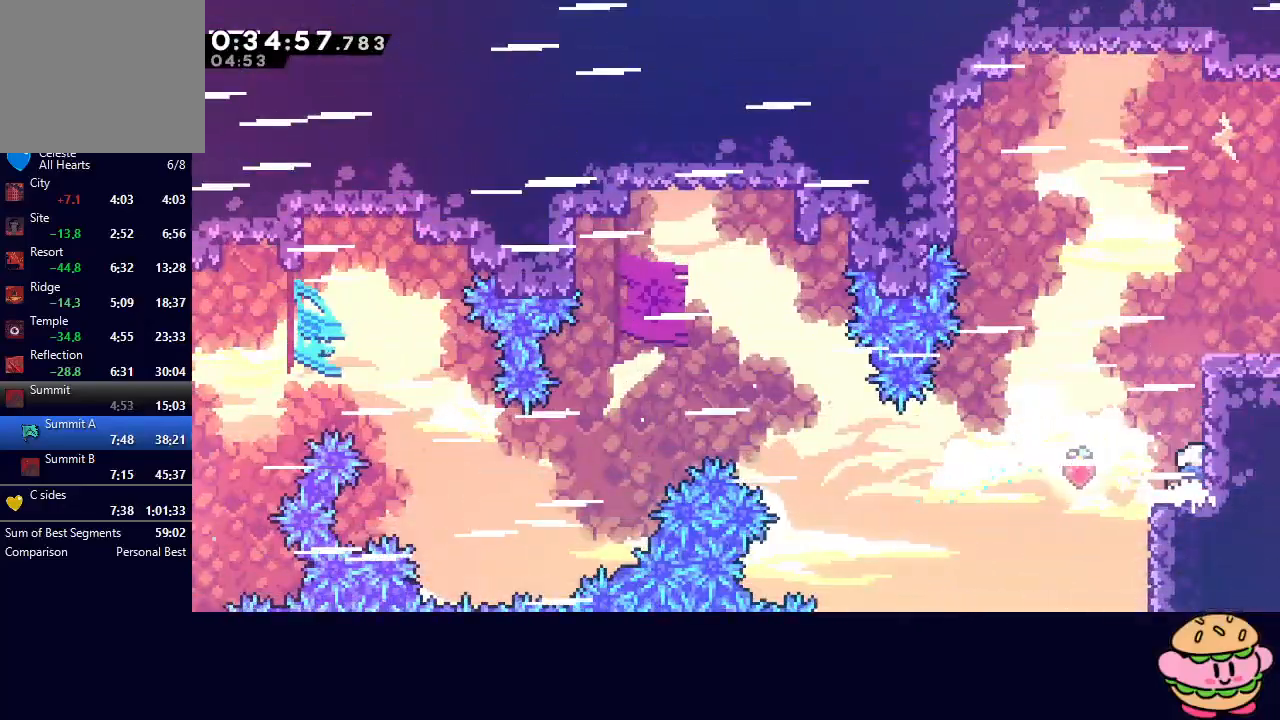
{"buttons": [], "left_stick": "center", "right_stick": "center", "events": [[67, "DPAD_UP", "up"], [83, "CROSS", "up"], [150, "DPAD_RIGHT", "down"], [183, "L1", "down"], [383, "L1", "up"], [433, "DPAD_RIGHT", "up"]]}
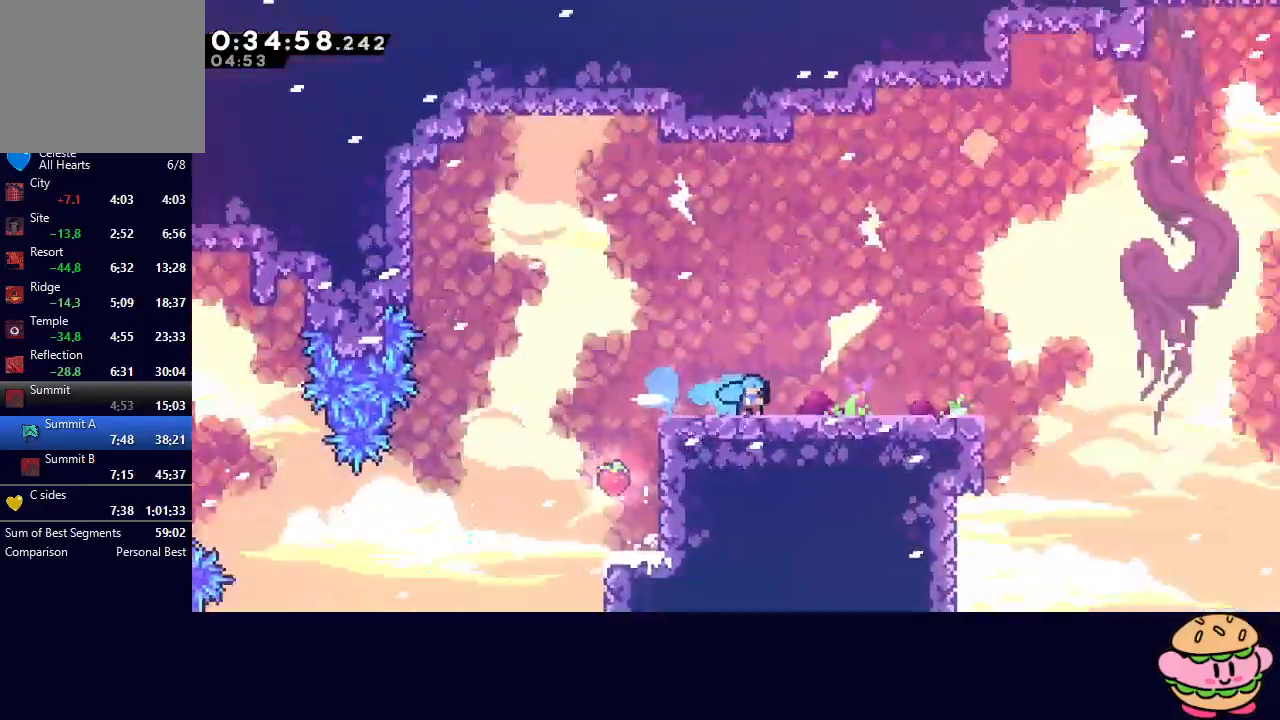
{"buttons": ["DPAD_UP", "DPAD_RIGHT"], "left_stick": "center", "right_stick": "center", "events": [[17, "DPAD_UP", "down"], [33, "DPAD_RIGHT", "down"]]}
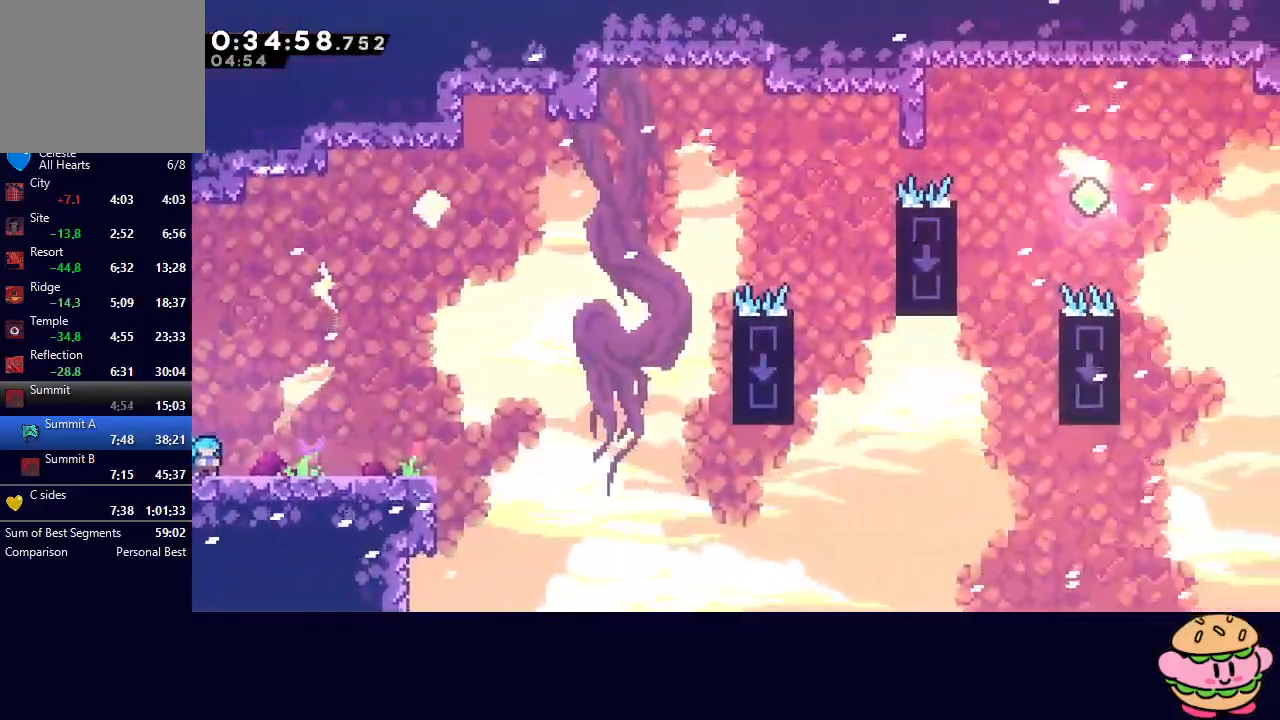
{"buttons": ["DPAD_UP", "DPAD_RIGHT"], "left_stick": "center", "right_stick": "center", "events": [[17, "CIRCLE", "down"], [83, "CIRCLE", "up"], [250, "CIRCLE", "down"], [300, "CIRCLE", "up"]]}
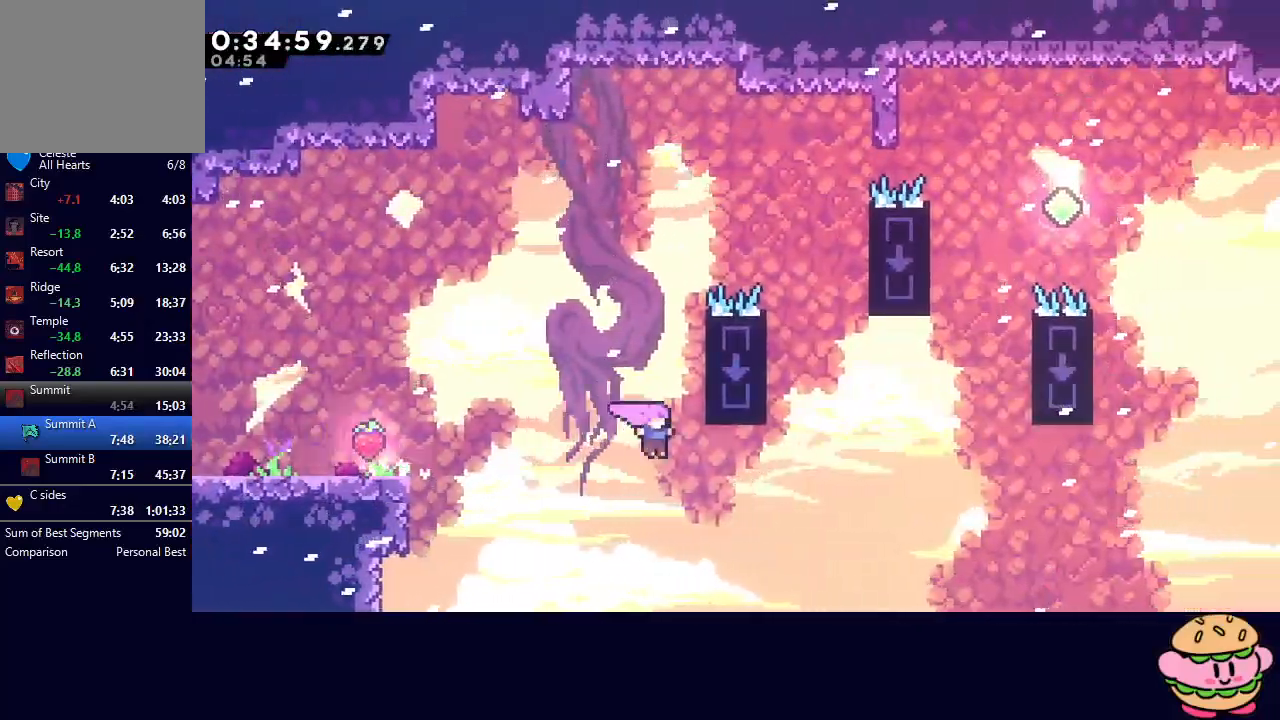
{"buttons": ["DPAD_RIGHT"], "left_stick": "center", "right_stick": "center", "events": [[167, "CROSS", "down"], [300, "CROSS", "up"], [333, "DPAD_UP", "up"]]}
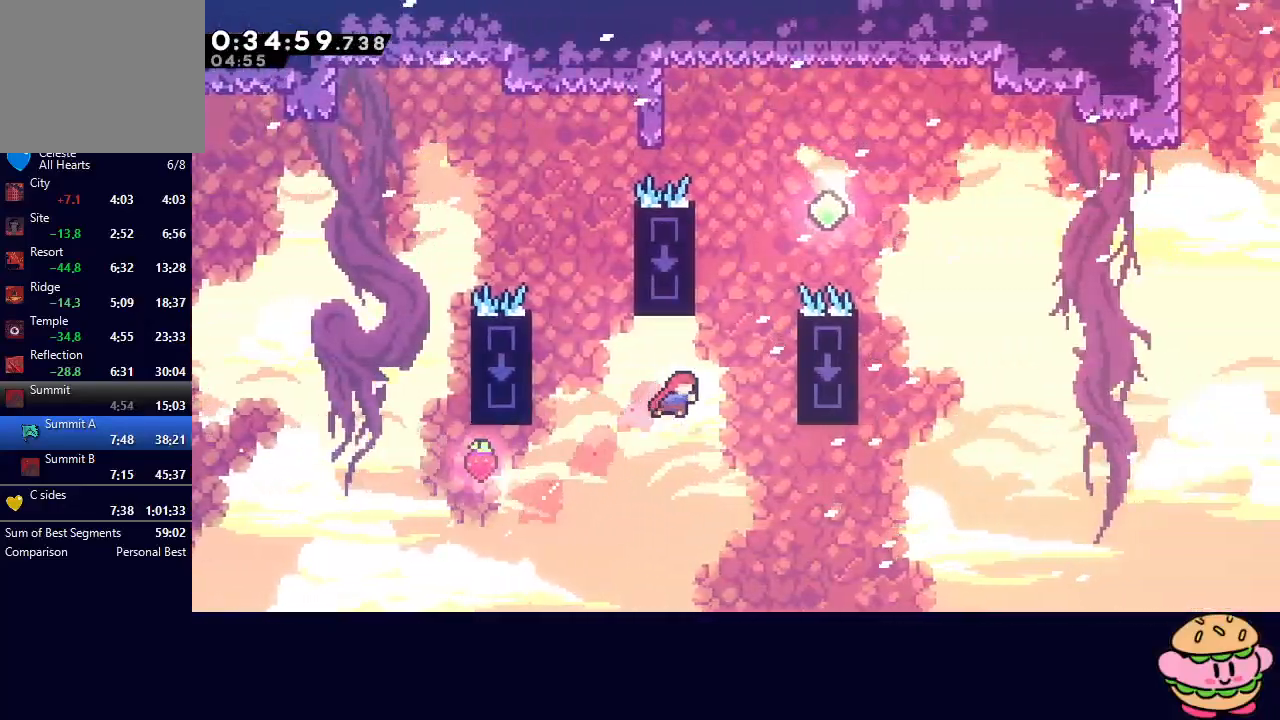
{"buttons": ["CIRCLE", "DPAD_RIGHT"], "left_stick": "center", "right_stick": "center", "events": [[50, "DPAD_UP", "down"], [67, "CROSS", "down"], [67, "DPAD_RIGHT", "up"], [200, "CROSS", "up"], [200, "DPAD_UP", "up"], [267, "DPAD_RIGHT", "down"], [283, "CIRCLE", "down"]]}
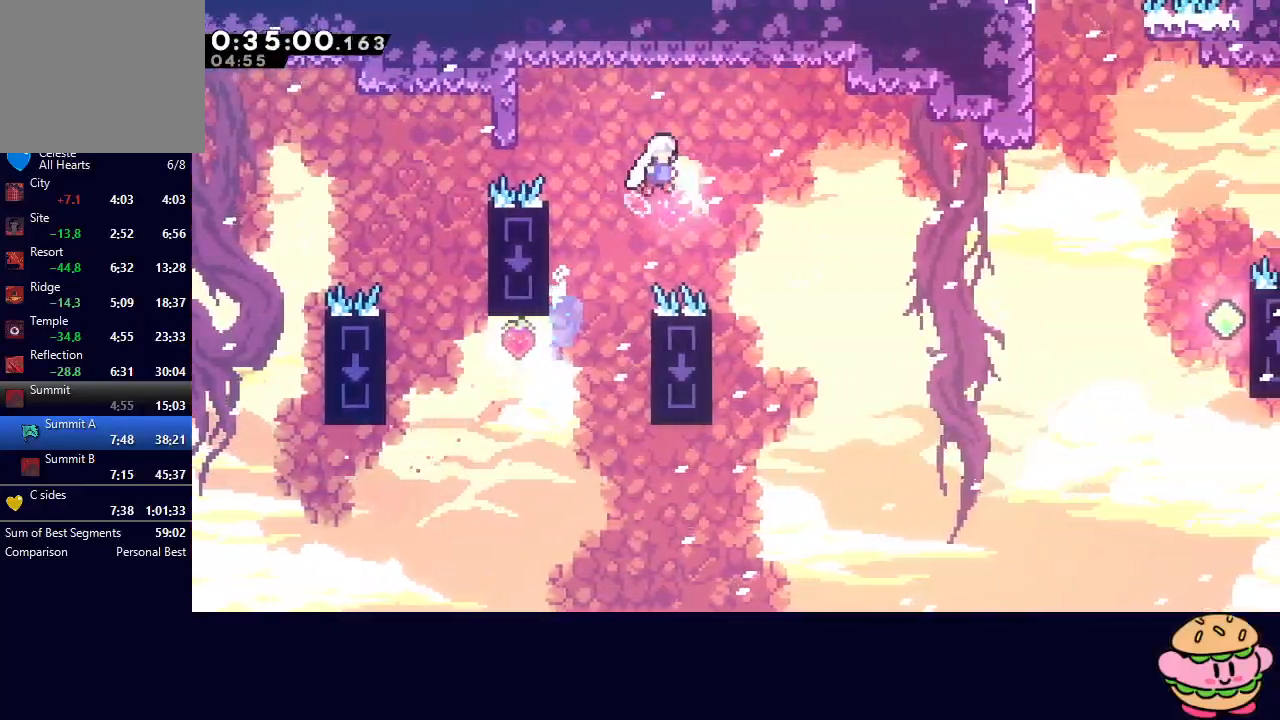
{"buttons": ["CIRCLE", "DPAD_RIGHT"], "left_stick": "center", "right_stick": "center", "events": []}
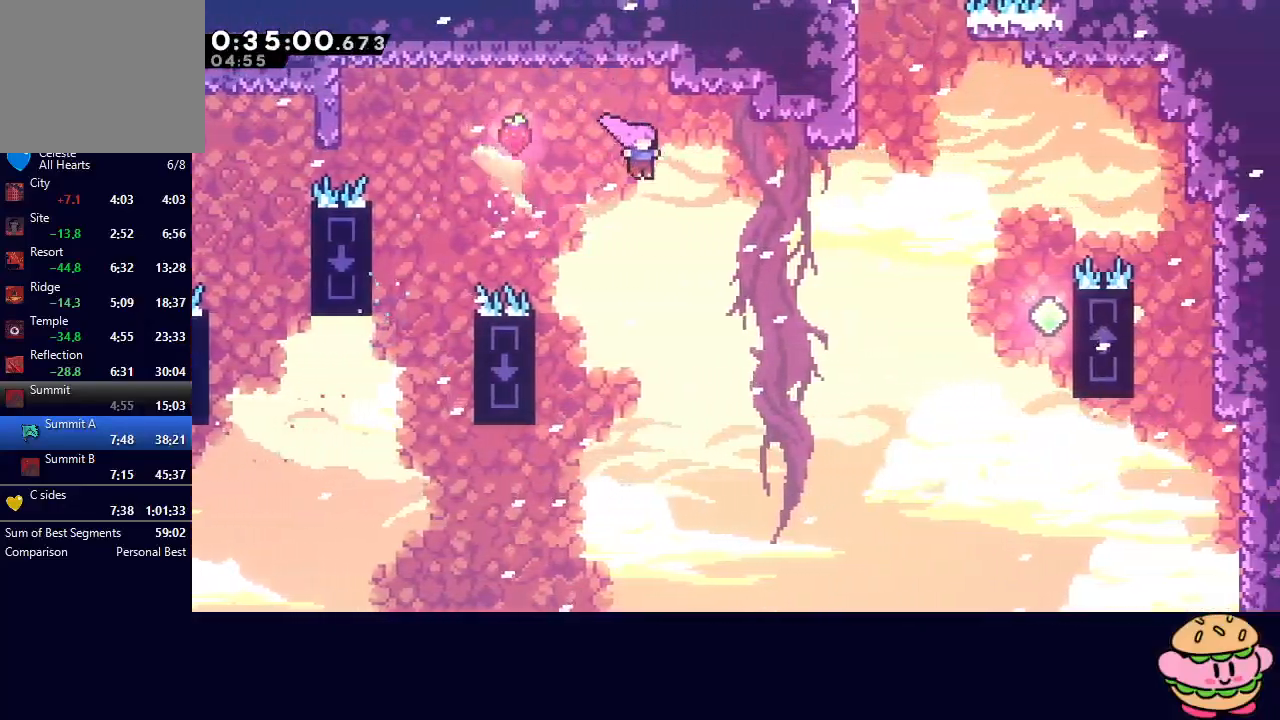
{"buttons": ["CROSS", "DPAD_UP"], "left_stick": "center", "right_stick": "center", "events": [[83, "CROSS", "down"], [217, "CROSS", "up"], [233, "CIRCLE", "up"], [450, "DPAD_UP", "down"], [483, "CROSS", "down"], [483, "DPAD_RIGHT", "up"]]}
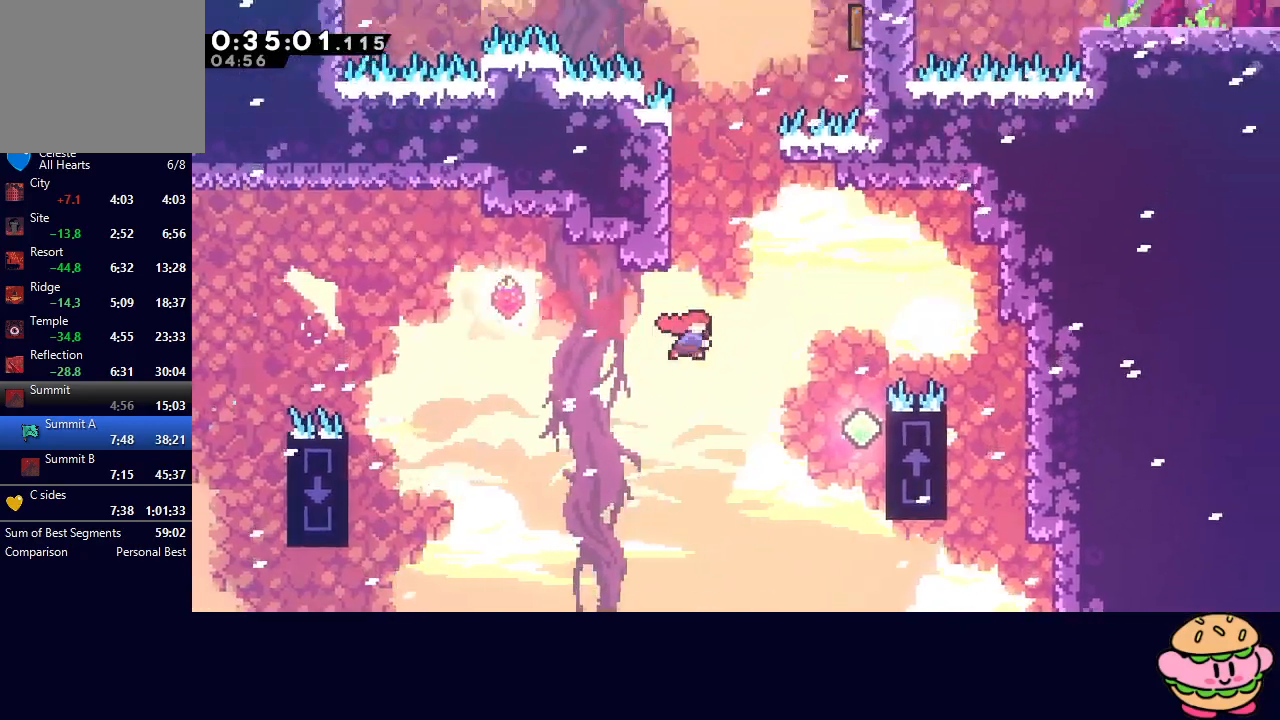
{"buttons": ["CIRCLE", "DPAD_RIGHT"], "left_stick": "center", "right_stick": "center", "events": [[133, "CROSS", "up"], [133, "DPAD_UP", "up"], [267, "CIRCLE", "down"], [267, "DPAD_RIGHT", "down"]]}
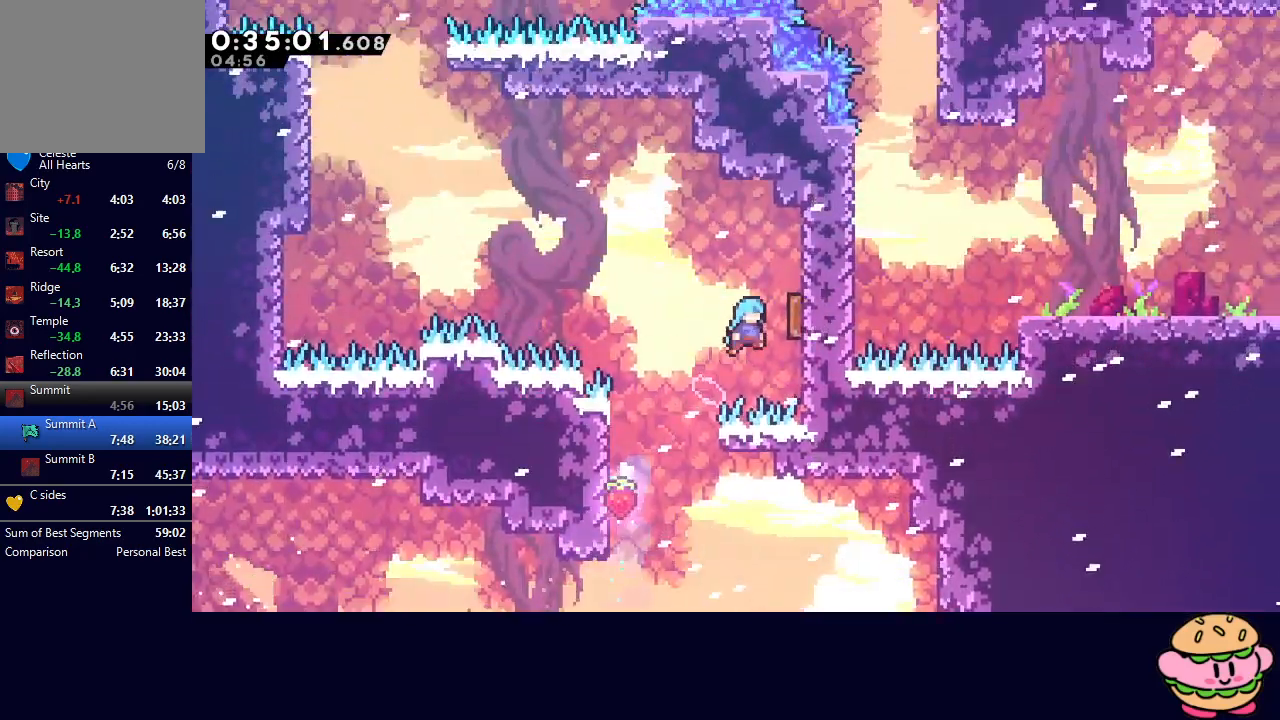
{"buttons": ["DPAD_LEFT"], "left_stick": "center", "right_stick": "center", "events": [[100, "DPAD_RIGHT", "up"], [150, "DPAD_LEFT", "down"], [467, "CIRCLE", "up"]]}
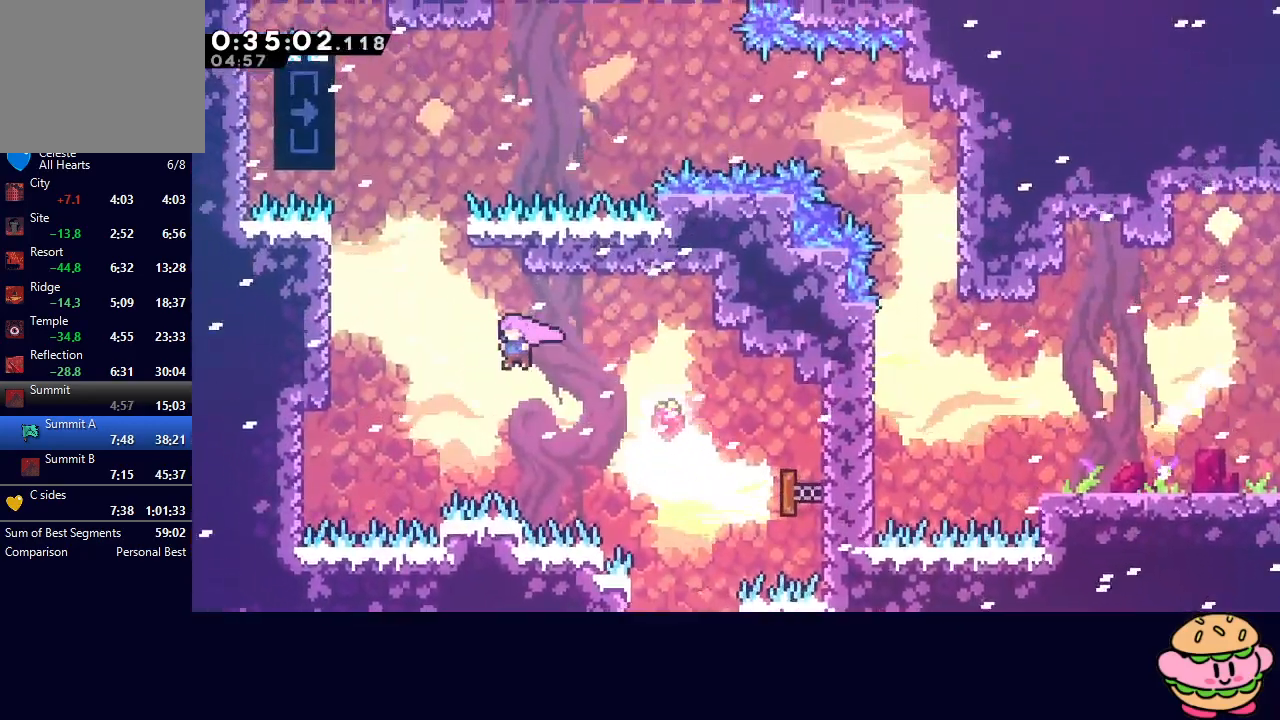
{"buttons": ["R1", "DPAD_LEFT"], "left_stick": "center", "right_stick": "center", "events": [[17, "DPAD_UP", "down"], [33, "DPAD_LEFT", "up"], [50, "CROSS", "down"], [167, "CROSS", "up"], [183, "DPAD_UP", "up"], [233, "CIRCLE", "down"], [233, "DPAD_LEFT", "down"], [300, "R1", "down"], [417, "CIRCLE", "up"]]}